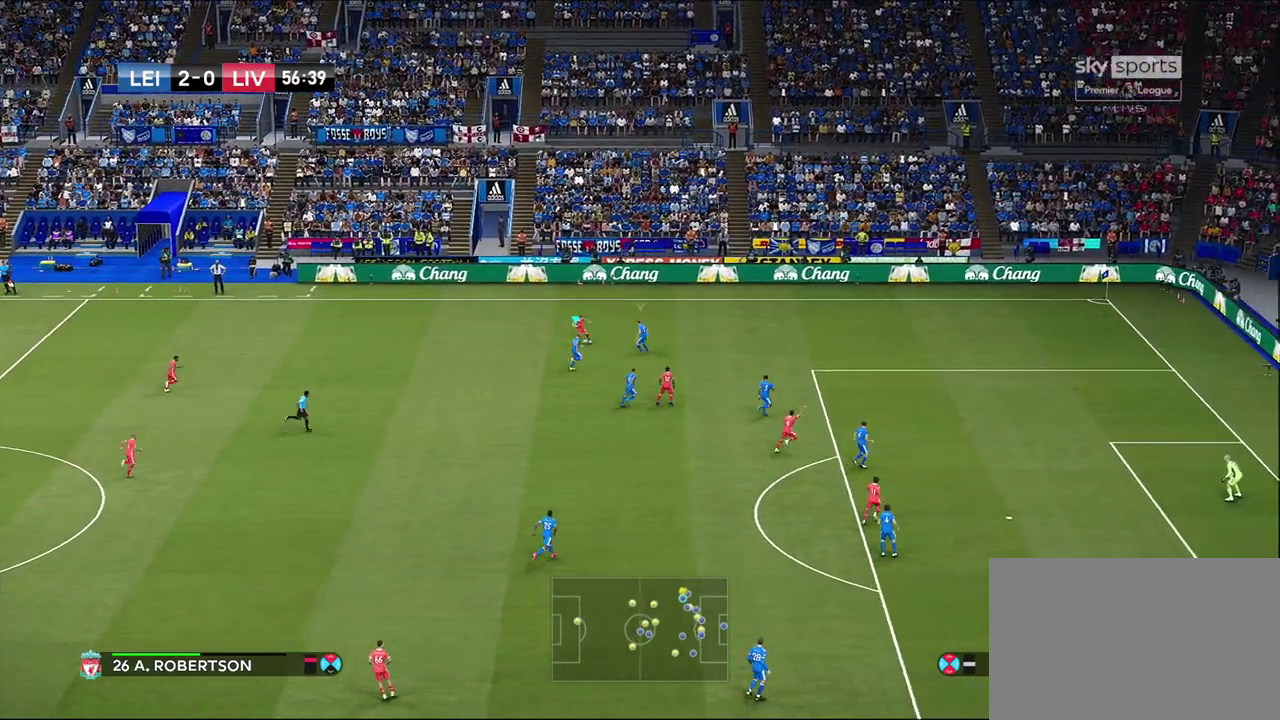
Gameplay with a controller (PlayStation layout); each line is a JSON object with the inputs held at the frame after it (dt_ms = milliseconds from this image to that frame). "events" lists button and stick changes between this image and that frame as [ms after this image, input, new state], when the widget could be followed in between.
{"dt_ms": 400, "buttons": [], "left_stick": "center", "right_stick": "center", "events": [[167, "left_stick", "center"], [267, "R2", "up"]]}
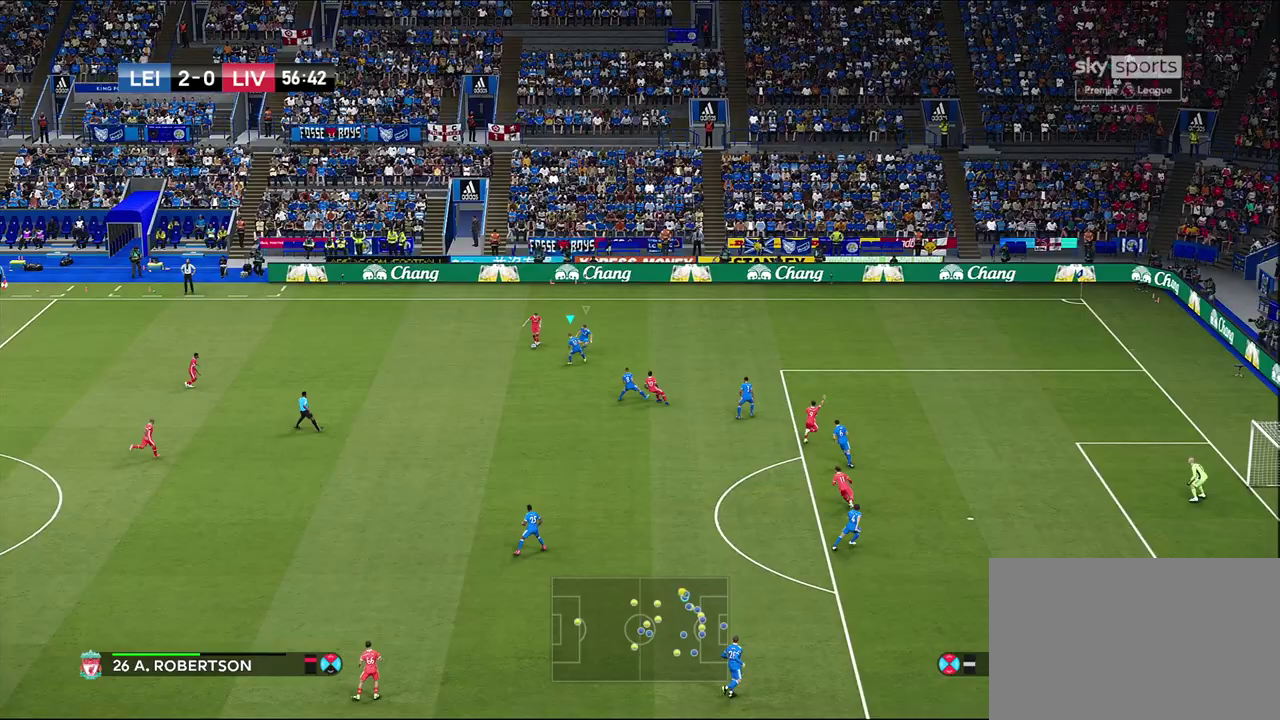
{"dt_ms": 300, "buttons": [], "left_stick": "down", "right_stick": "center", "events": [[133, "left_stick", "down"]]}
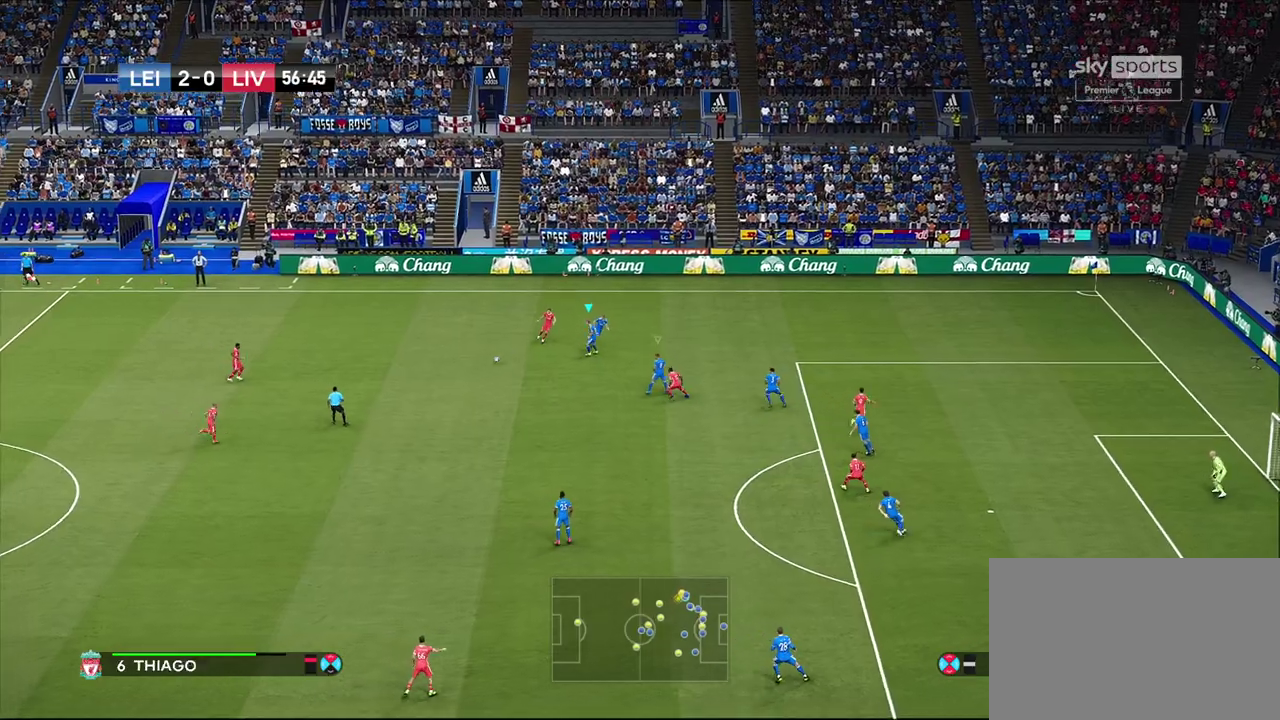
{"dt_ms": 600, "buttons": [], "left_stick": "down-left", "right_stick": "center", "events": [[100, "left_stick", "down-left"], [283, "L1", "down"], [467, "L1", "up"]]}
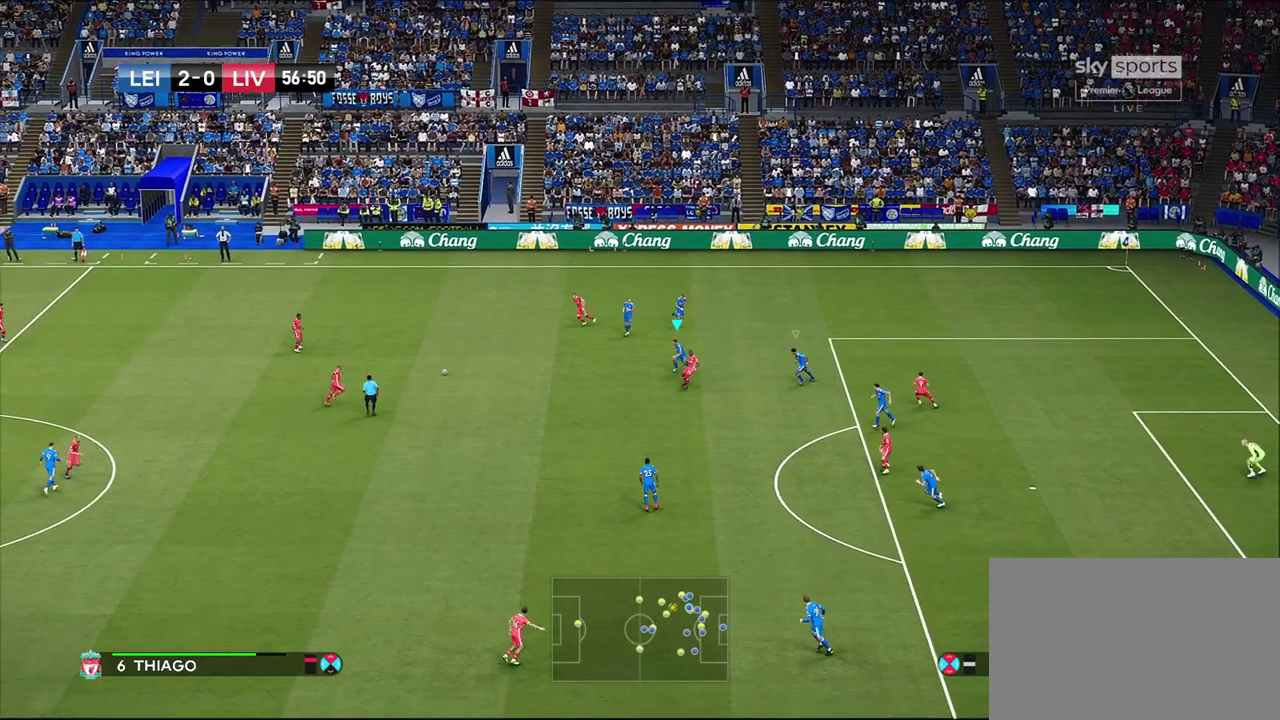
{"dt_ms": 700, "buttons": ["CROSS", "R1"], "left_stick": "down-left", "right_stick": "center", "events": [[550, "CROSS", "down"], [550, "R1", "down"]]}
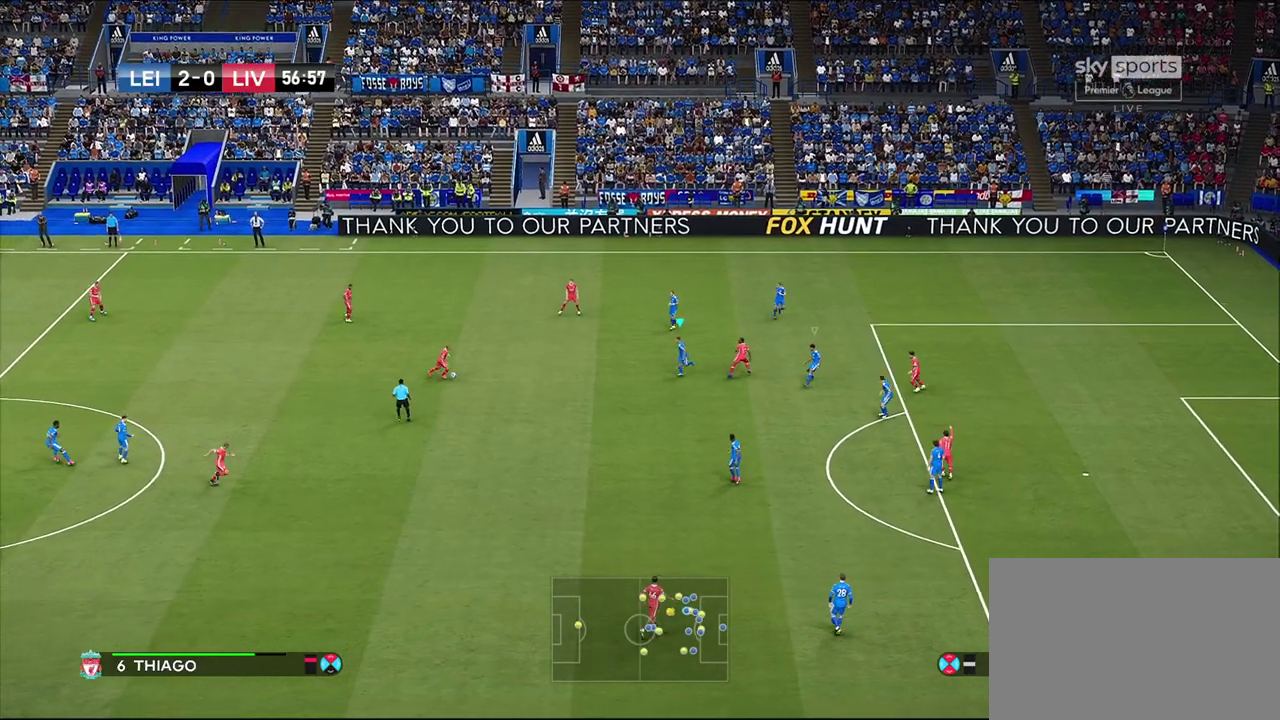
{"dt_ms": 400, "buttons": ["R1", "R2"], "left_stick": "down-left", "right_stick": "center", "events": [[233, "R2", "down"], [400, "CROSS", "up"]]}
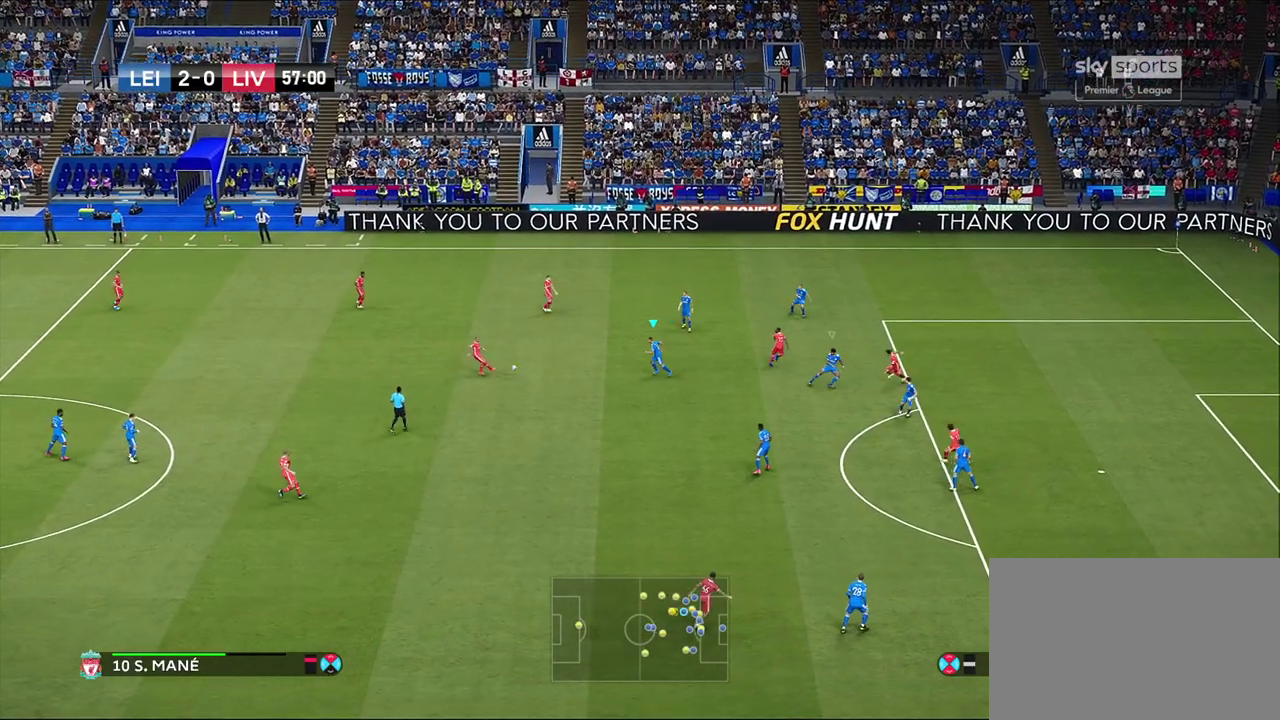
{"dt_ms": 300, "buttons": [], "left_stick": "down-left", "right_stick": "center", "events": [[267, "R1", "up"], [267, "R2", "up"]]}
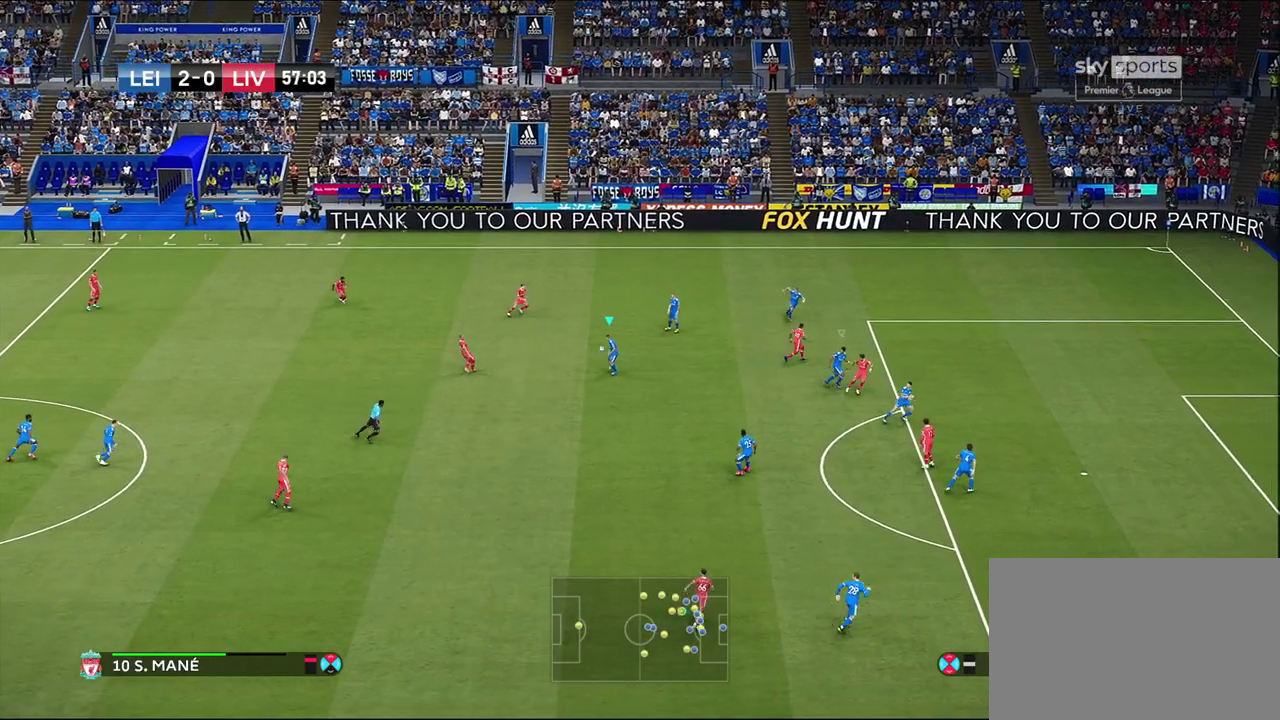
{"dt_ms": 700, "buttons": ["L1", "R1"], "left_stick": "up-right", "right_stick": "center", "events": [[33, "left_stick", "center"], [350, "left_stick", "down-left"], [483, "left_stick", "left"], [517, "R1", "down"], [550, "left_stick", "up-right"], [683, "L1", "down"]]}
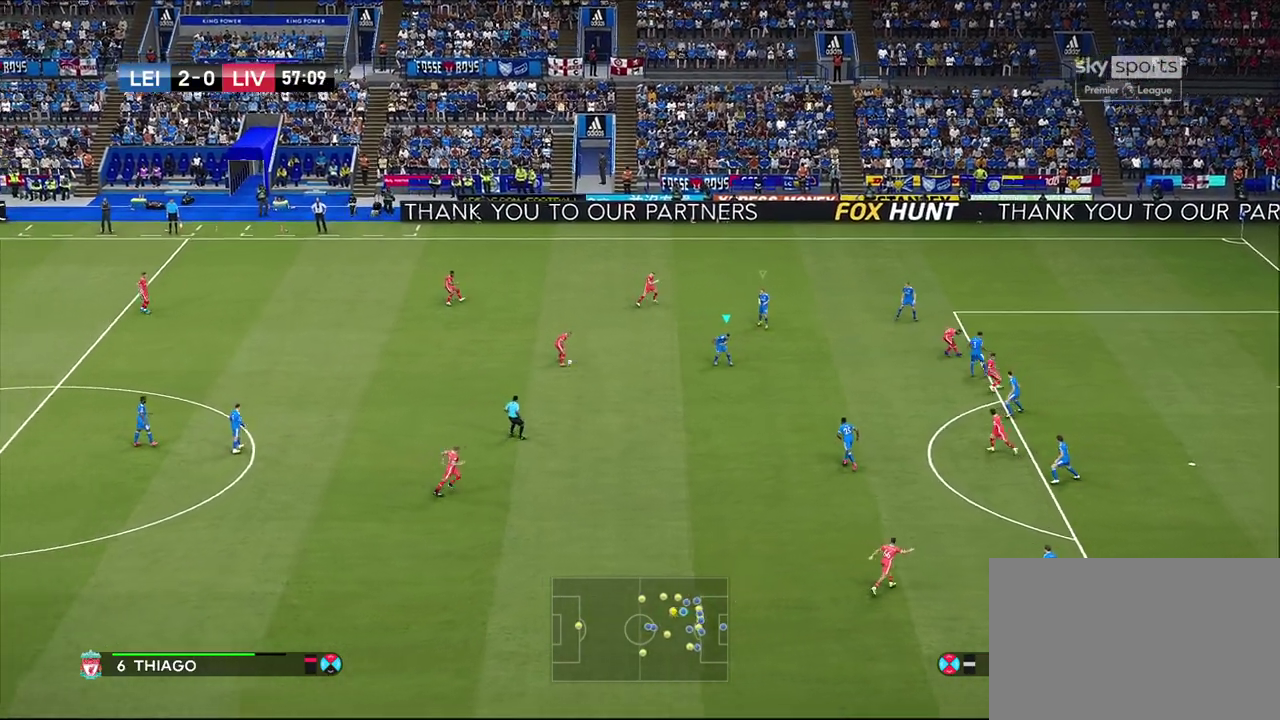
{"dt_ms": 600, "buttons": ["R1"], "left_stick": "up-right", "right_stick": "center", "events": [[183, "L1", "up"]]}
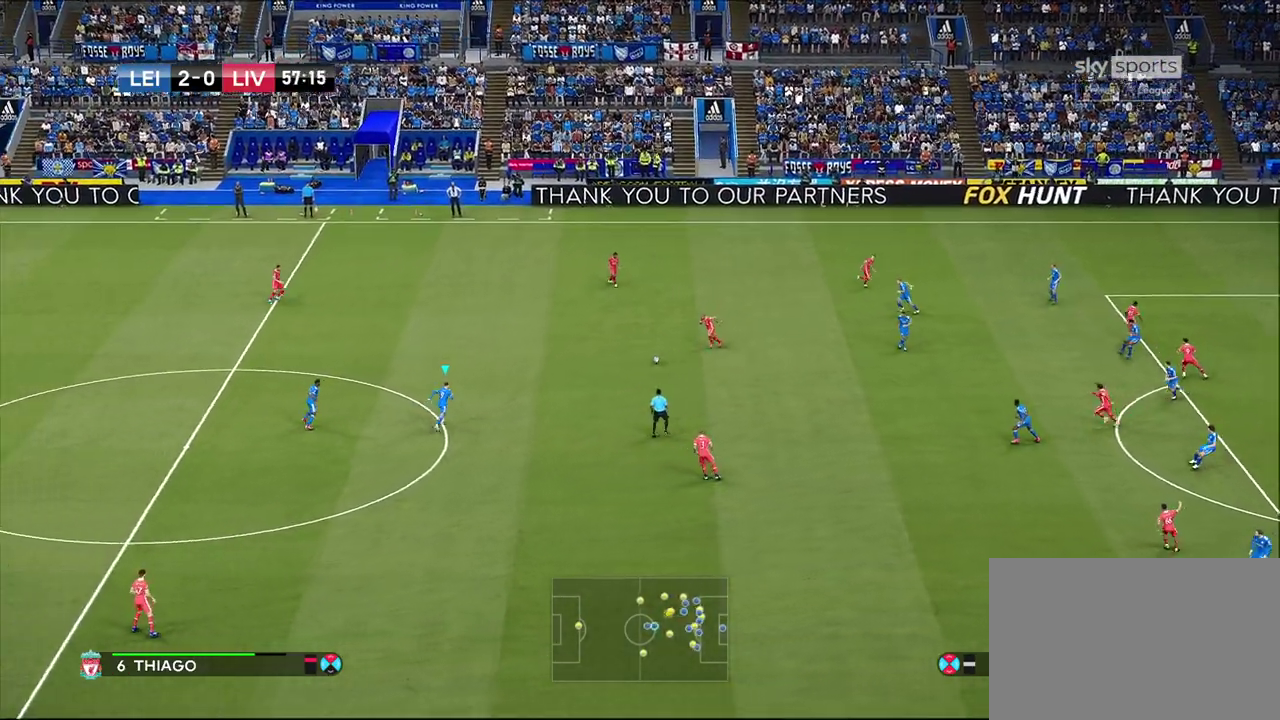
{"dt_ms": 400, "buttons": ["R1"], "left_stick": "up-right", "right_stick": "center"}
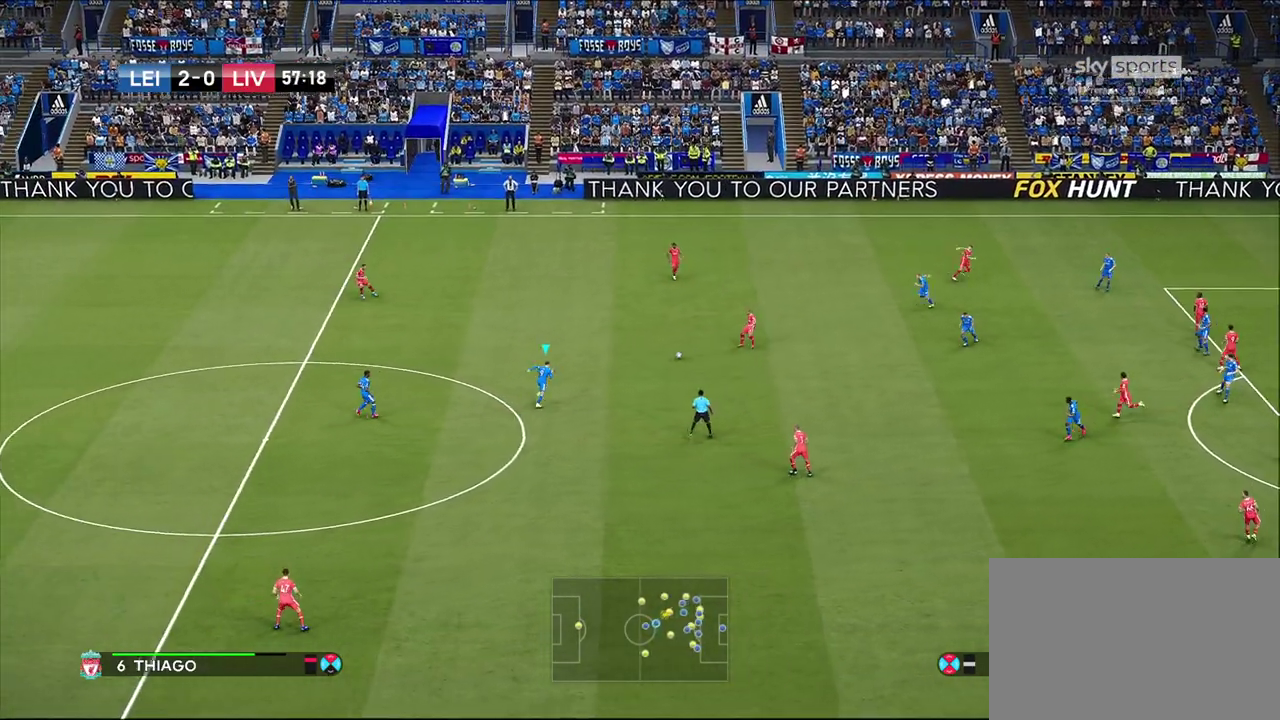
{"dt_ms": 500, "buttons": [], "left_stick": "left", "right_stick": "center", "events": [[317, "R1", "up"], [317, "left_stick", "up"], [367, "left_stick", "up-left"], [467, "left_stick", "left"]]}
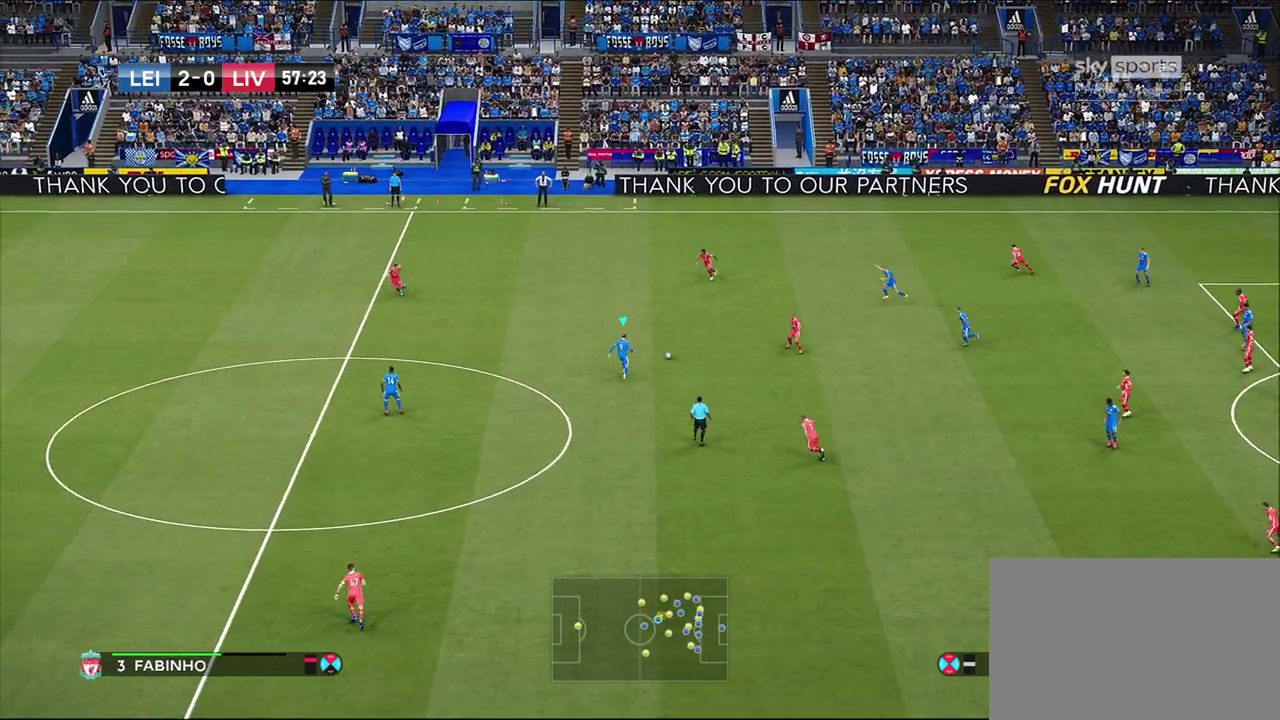
{"dt_ms": 400, "buttons": ["L1"], "left_stick": "left", "right_stick": "center", "events": [[383, "L1", "down"]]}
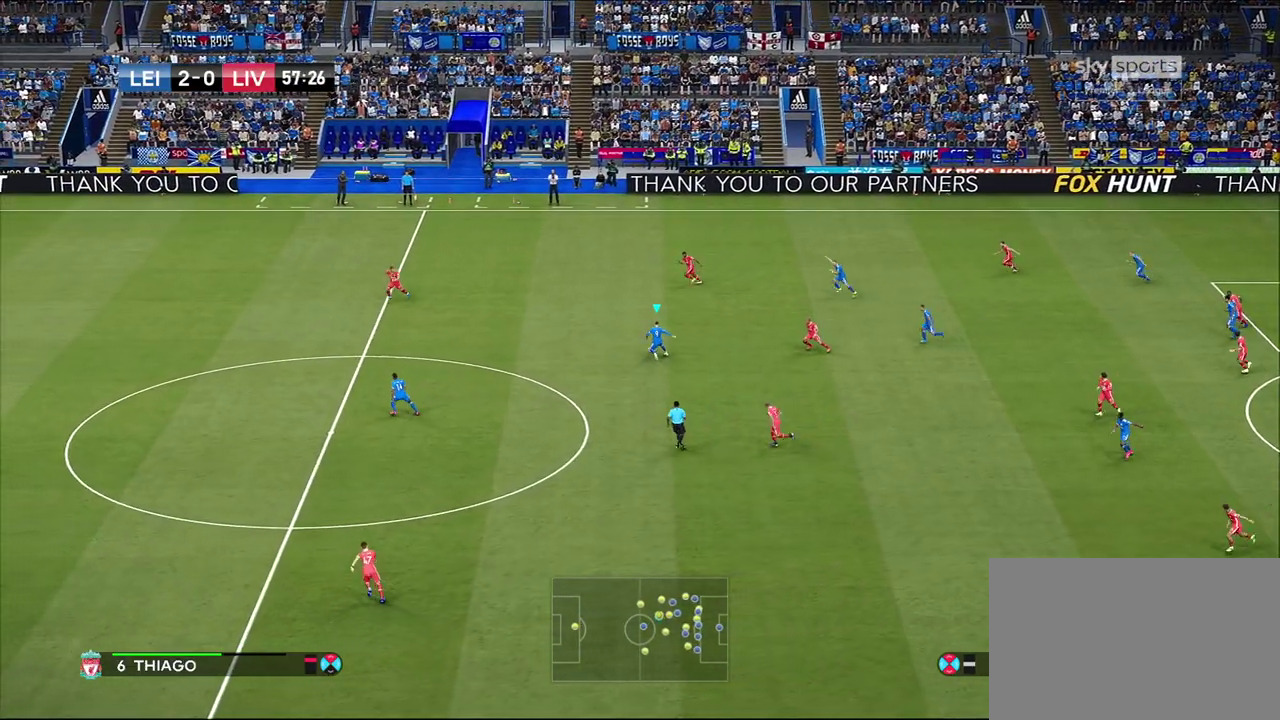
{"dt_ms": 600, "buttons": [], "left_stick": "left", "right_stick": "center", "events": [[33, "right_stick", "left"], [117, "right_stick", "center"], [133, "L1", "up"], [350, "TRIANGLE", "down"], [450, "TRIANGLE", "up"]]}
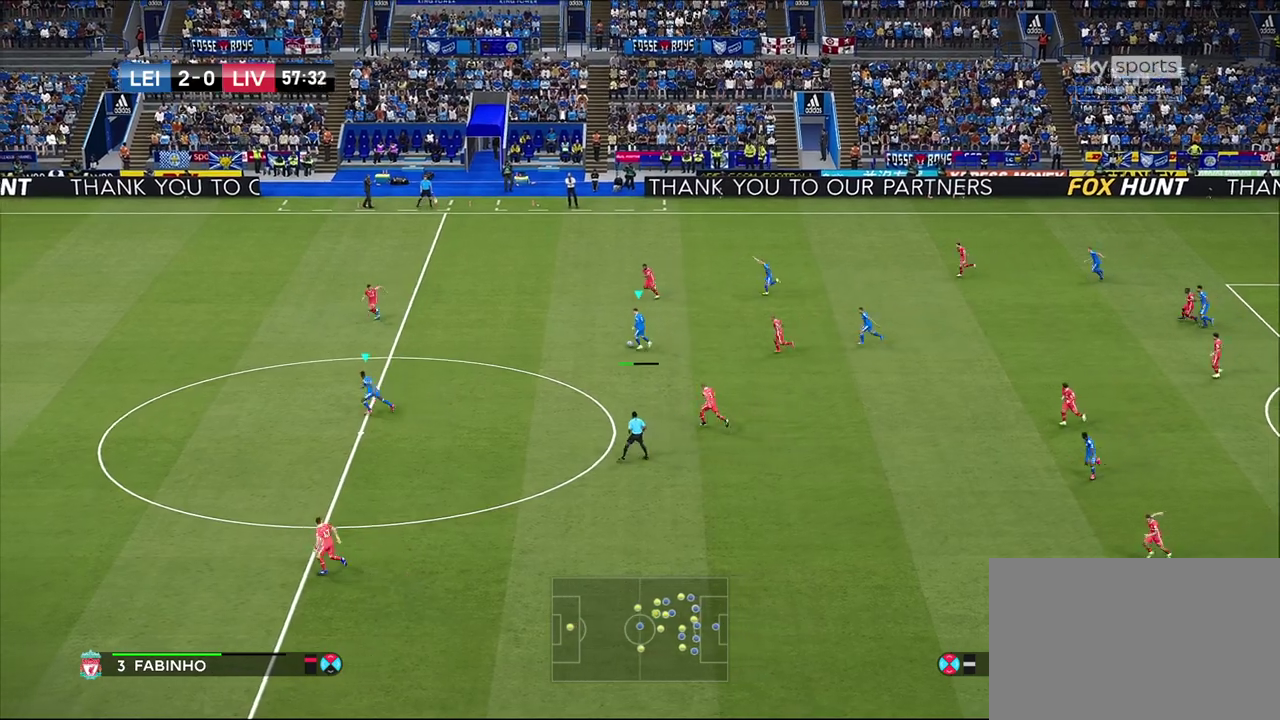
{"dt_ms": 400, "buttons": ["R1"], "left_stick": "left", "right_stick": "center", "events": [[333, "R1", "down"]]}
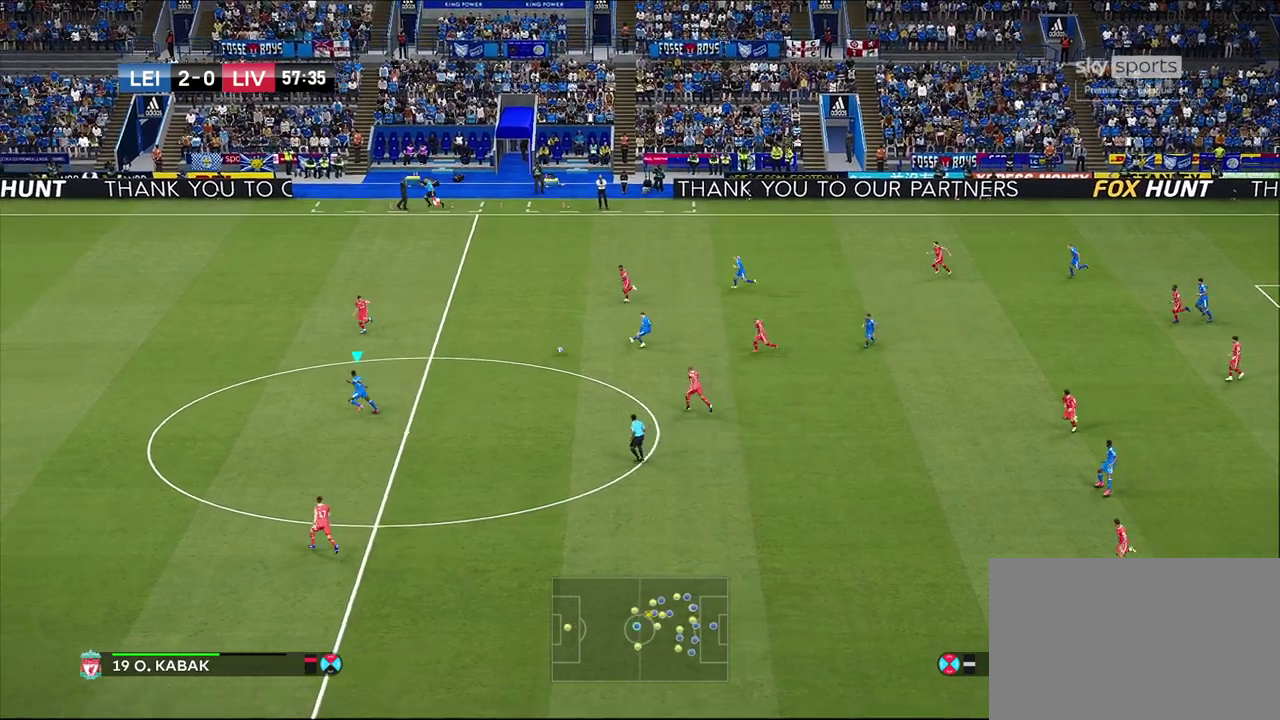
{"dt_ms": 600, "buttons": ["R1"], "left_stick": "left", "right_stick": "center", "events": []}
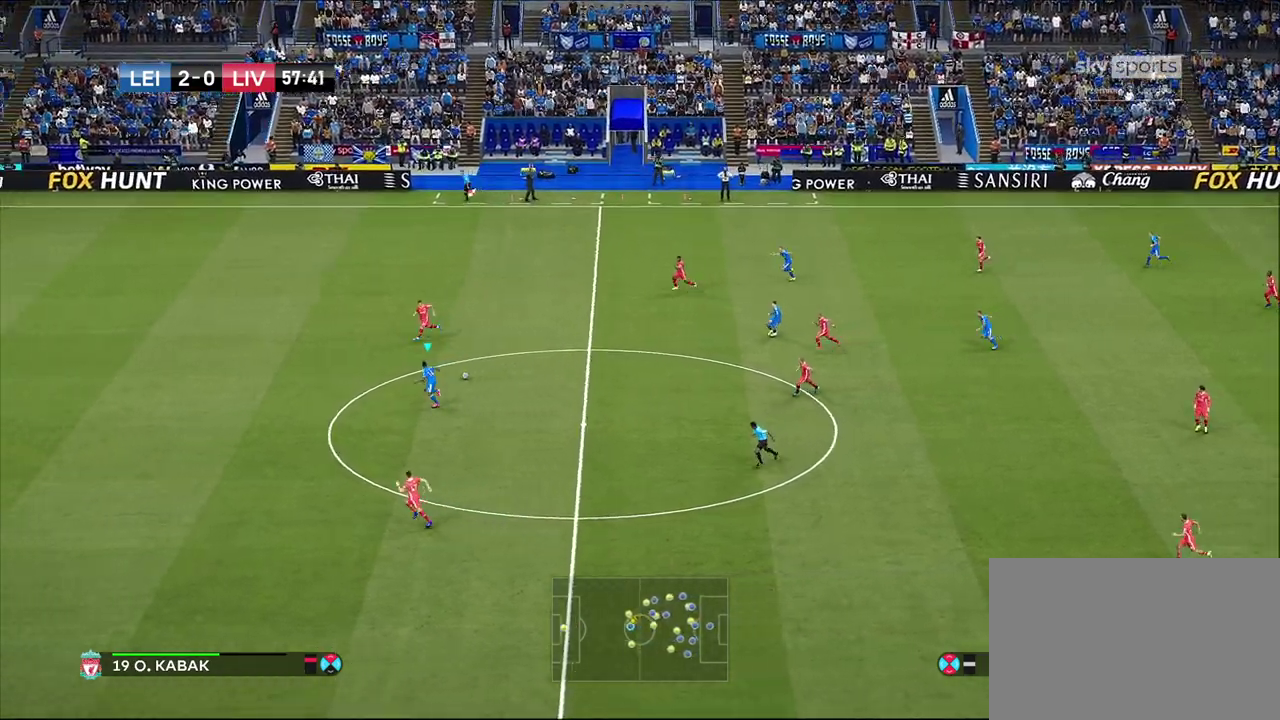
{"dt_ms": 500, "buttons": ["R1"], "left_stick": "left", "right_stick": "center", "events": []}
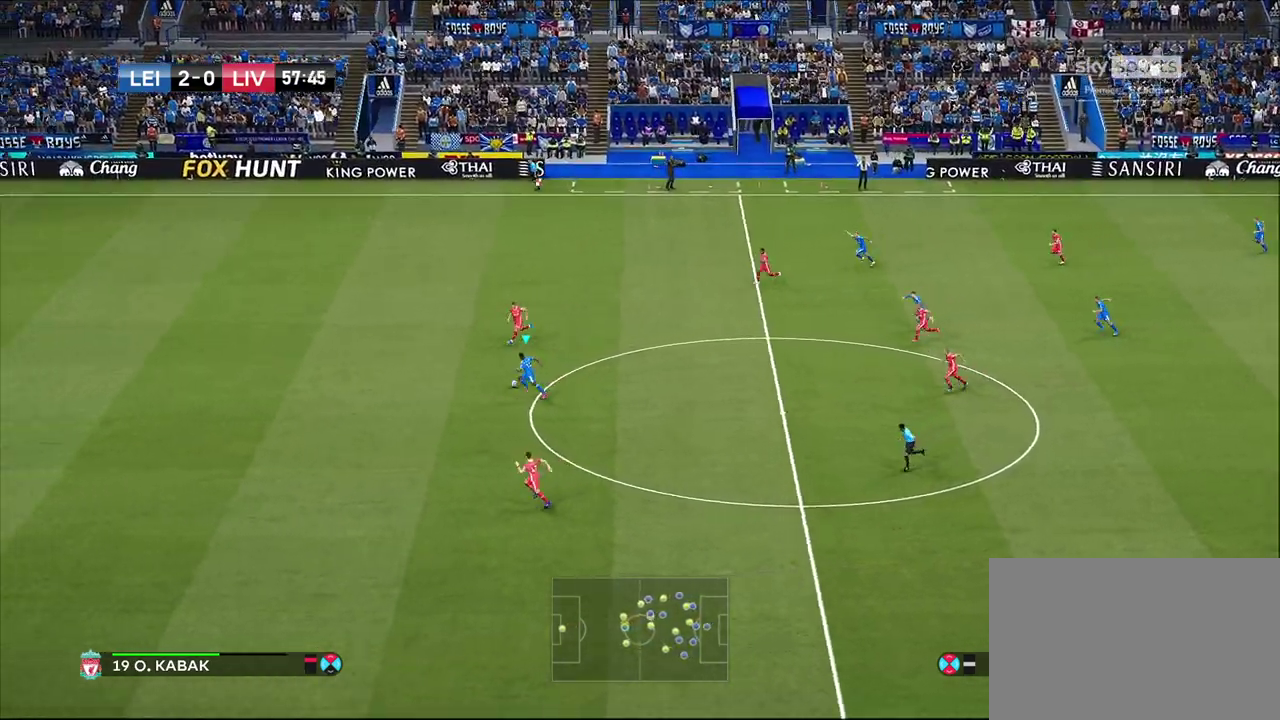
{"dt_ms": 500, "buttons": ["R1"], "left_stick": "left", "right_stick": "center", "events": []}
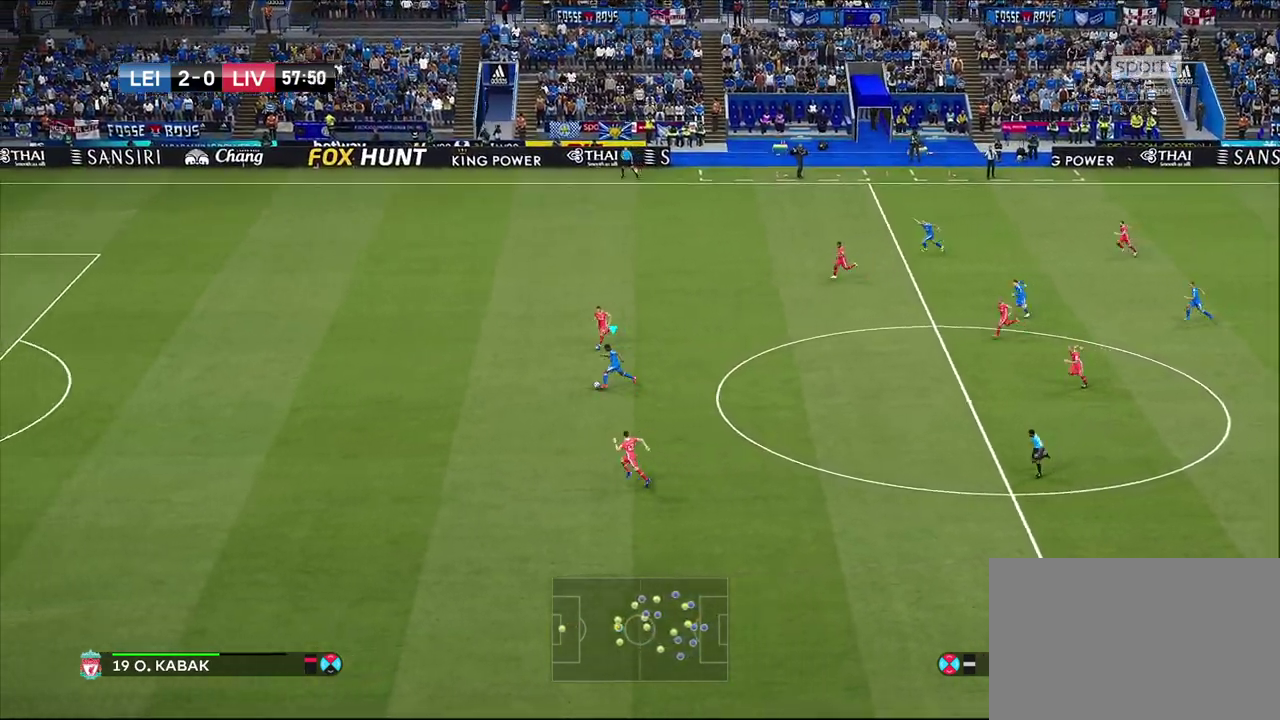
{"dt_ms": 300, "buttons": ["R1"], "left_stick": "left", "right_stick": "center", "events": [[183, "R1", "up"], [250, "R1", "down"]]}
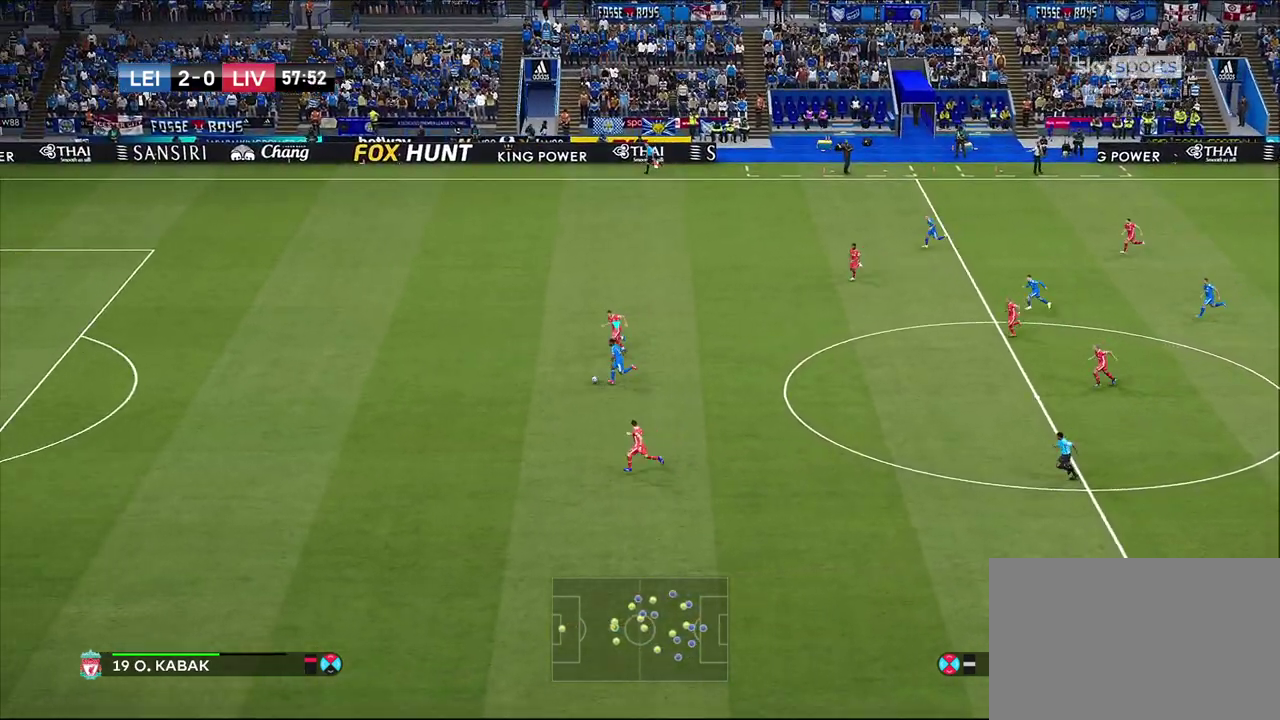
{"dt_ms": 900, "buttons": ["R1"], "left_stick": "left", "right_stick": "center", "events": []}
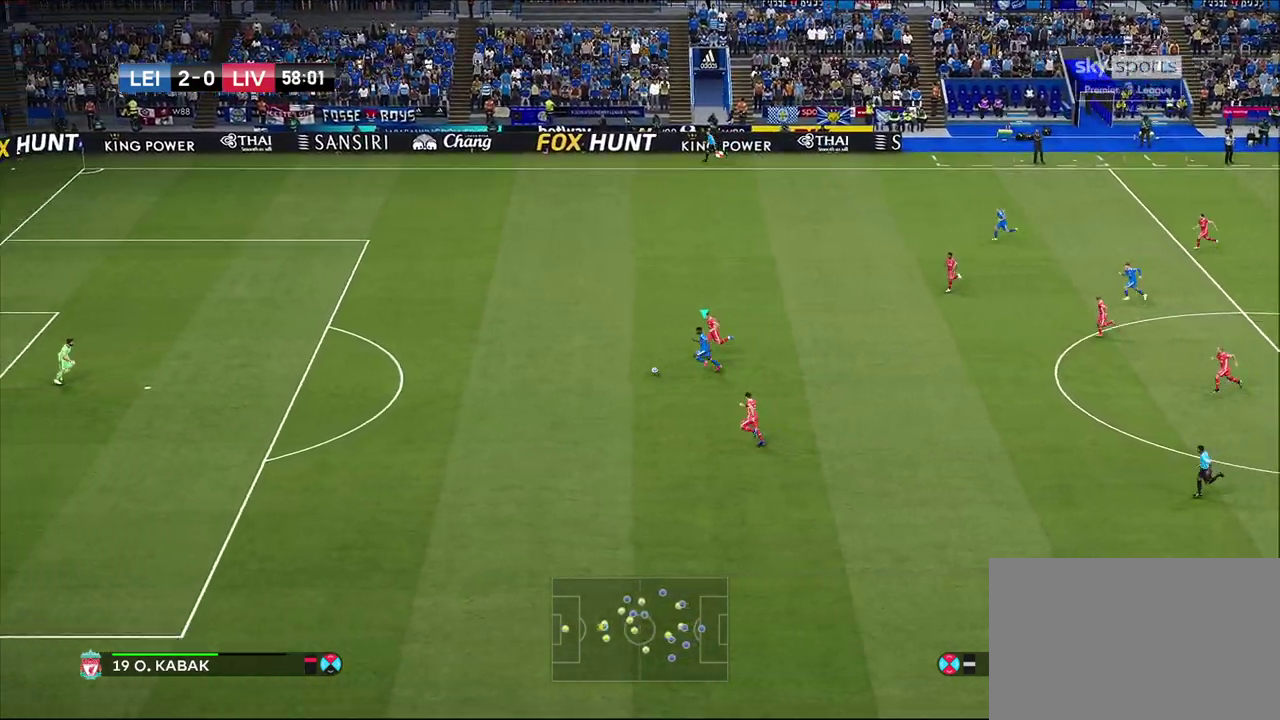
{"dt_ms": 300, "buttons": ["R1"], "left_stick": "down-left", "right_stick": "center", "events": [[217, "left_stick", "down-left"]]}
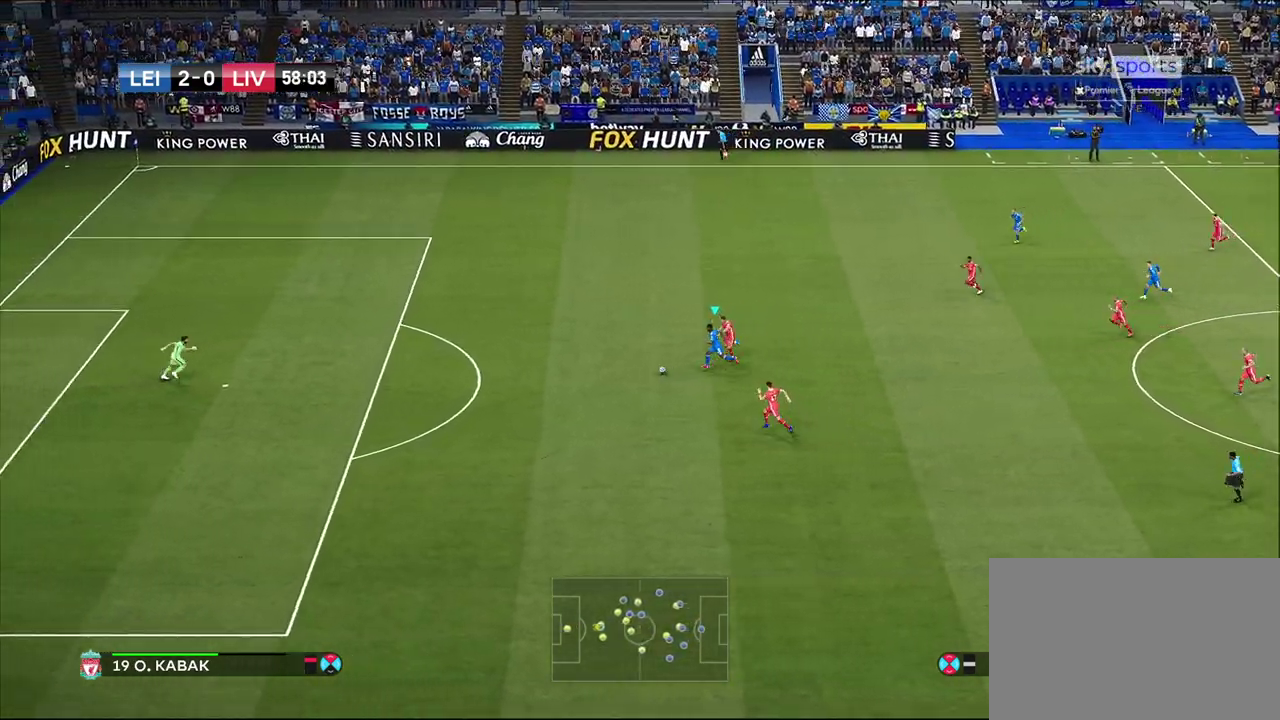
{"dt_ms": 500, "buttons": [], "left_stick": "left", "right_stick": "center", "events": [[367, "R1", "up"], [433, "left_stick", "left"]]}
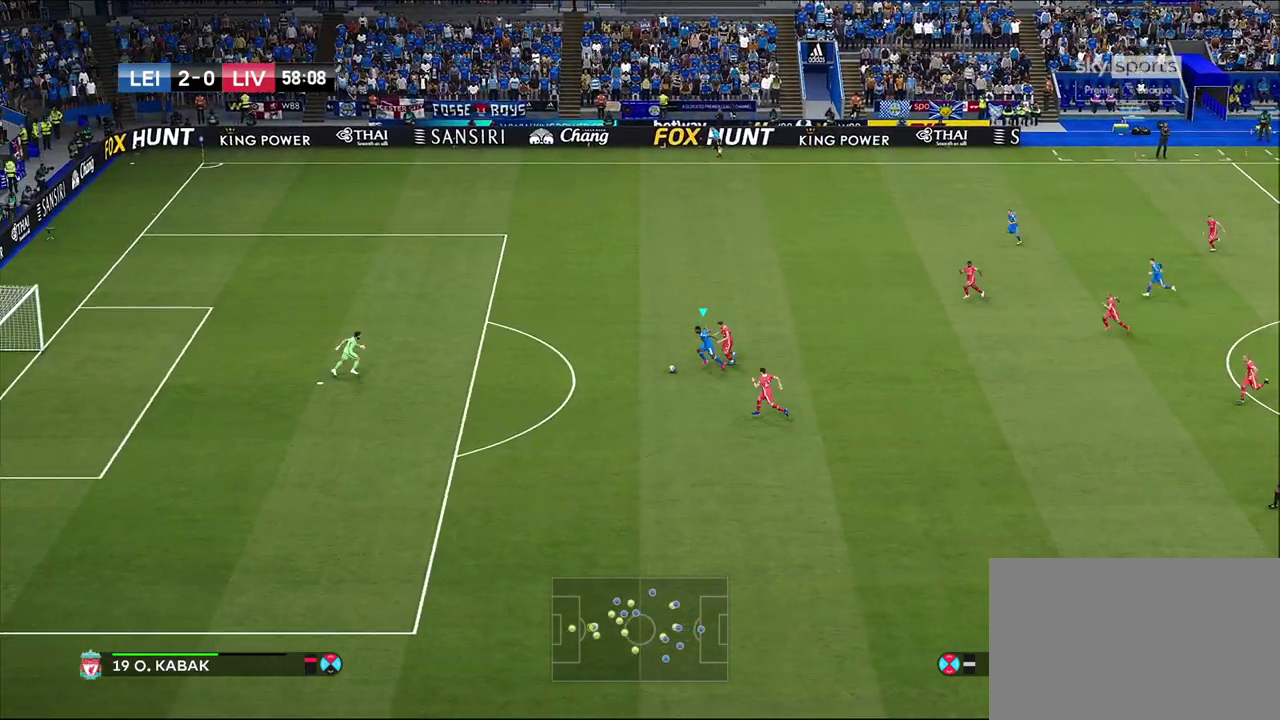
{"dt_ms": 400, "buttons": [], "left_stick": "left", "right_stick": "center", "events": [[17, "L1", "down"], [50, "SQUARE", "down"], [200, "SQUARE", "up"], [333, "L1", "up"]]}
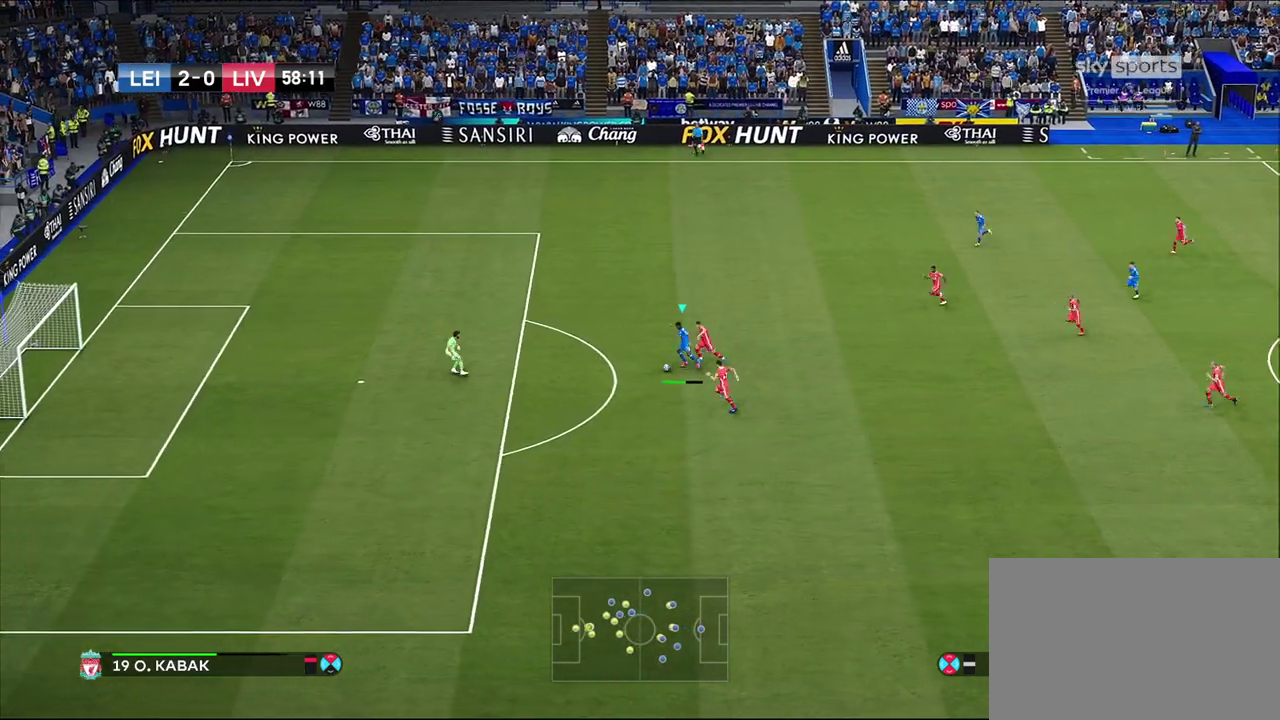
{"dt_ms": 600, "buttons": [], "left_stick": "center", "right_stick": "center", "events": [[350, "left_stick", "center"]]}
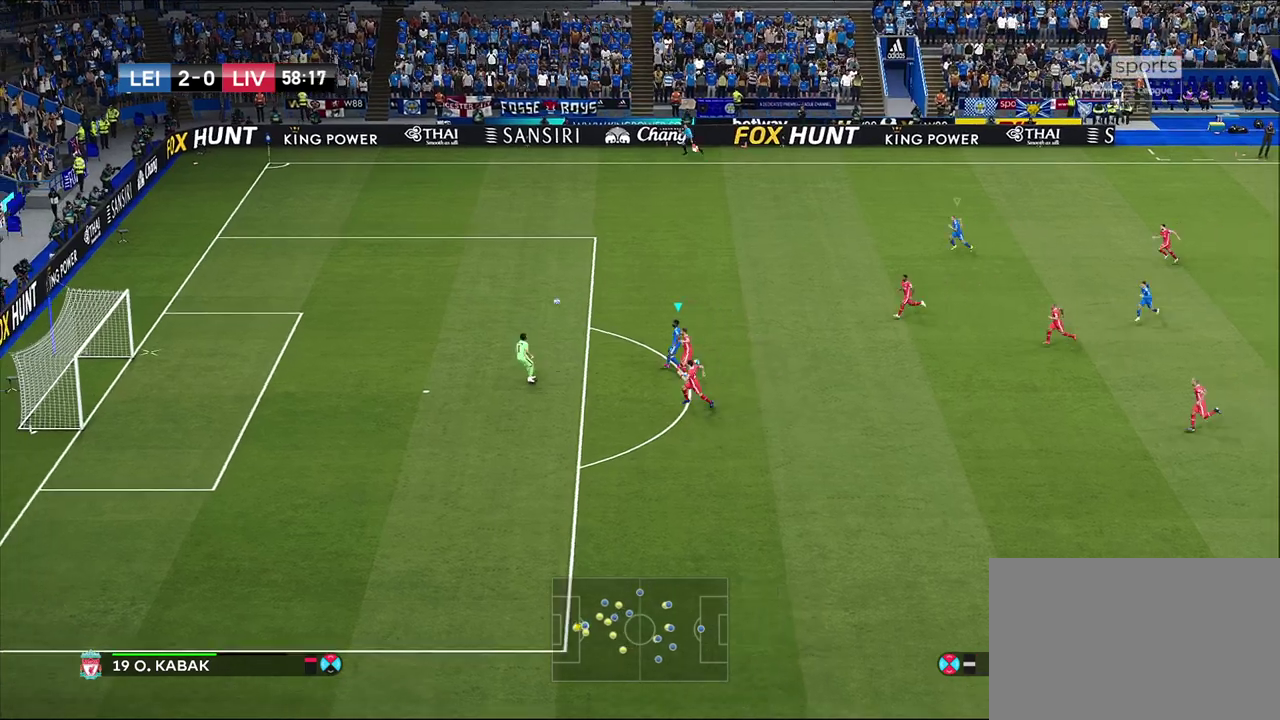
{"dt_ms": 500, "buttons": [], "left_stick": "down-left", "right_stick": "center", "events": [[367, "left_stick", "down-left"]]}
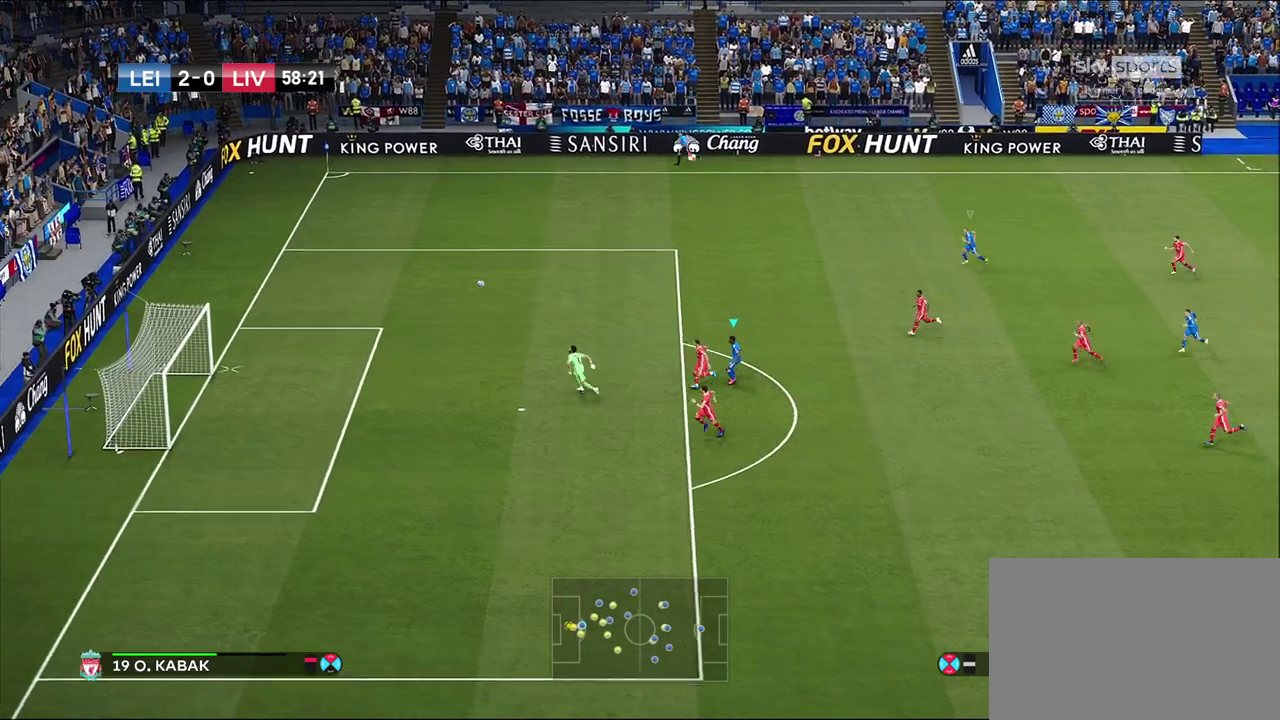
{"dt_ms": 500, "buttons": [], "left_stick": "down-left", "right_stick": "center", "events": []}
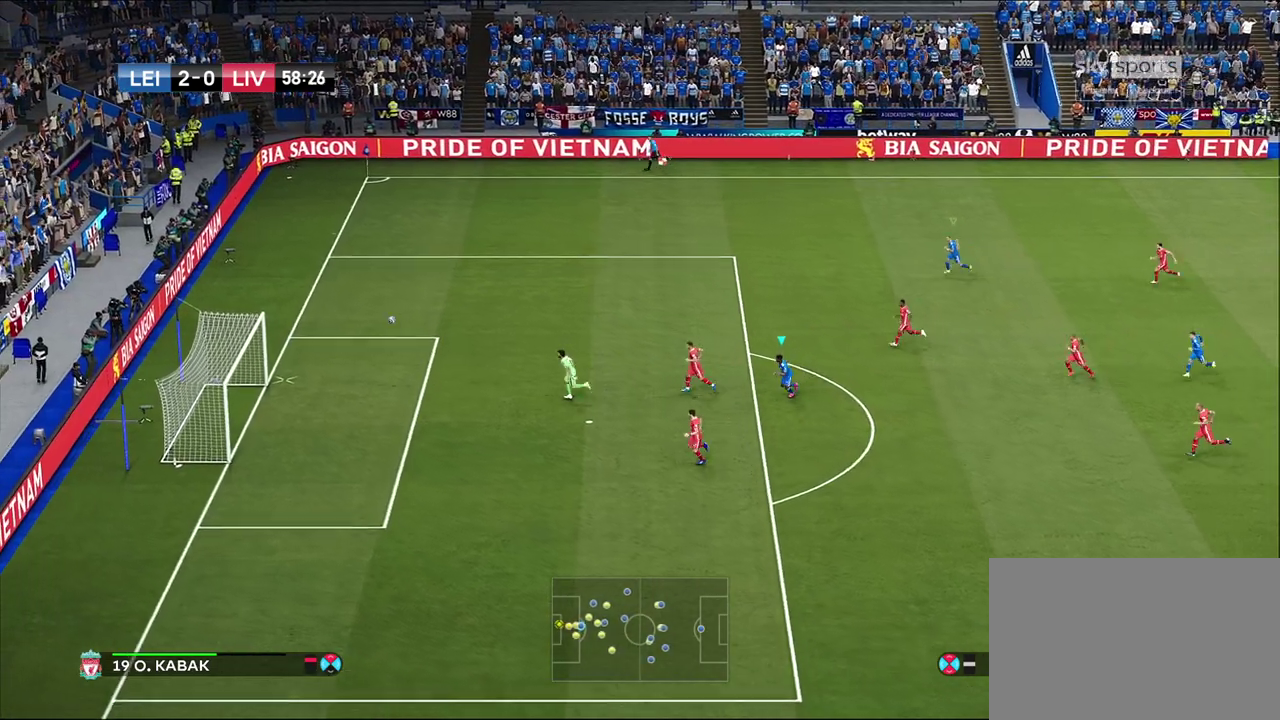
{"dt_ms": 500, "buttons": [], "left_stick": "down-left", "right_stick": "center", "events": []}
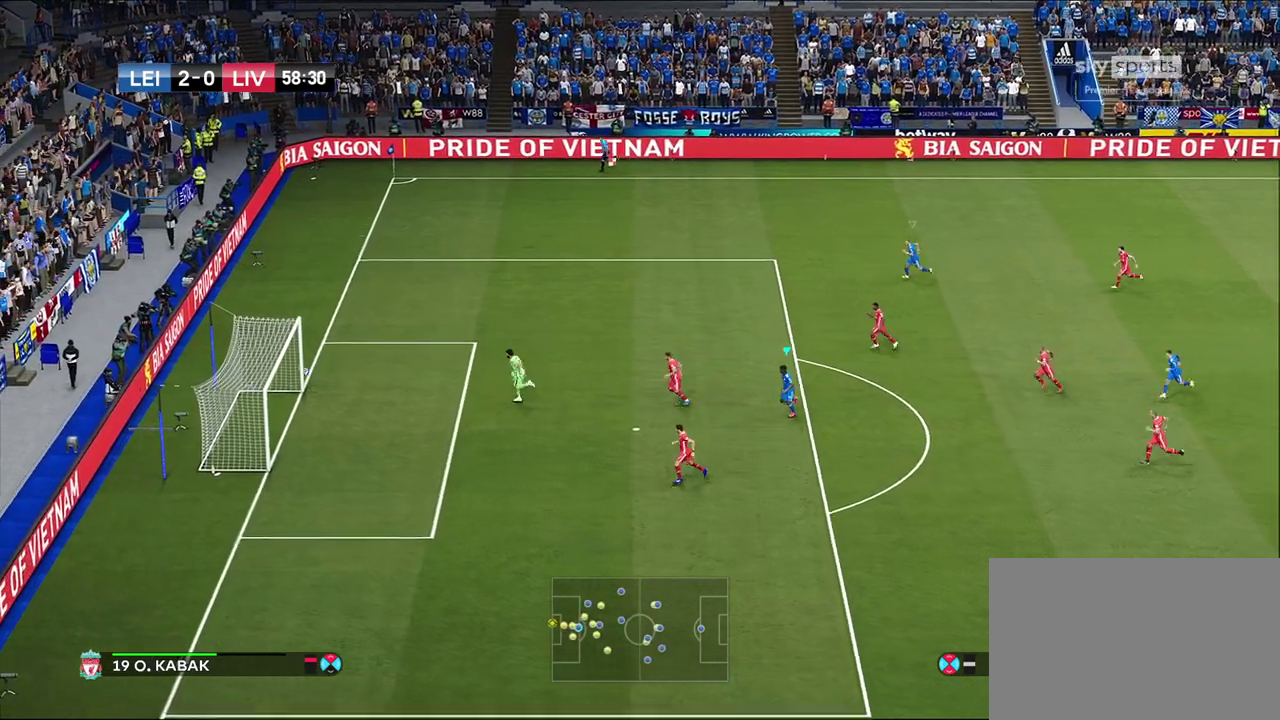
{"dt_ms": 500, "buttons": [], "left_stick": "down-left", "right_stick": "center", "events": []}
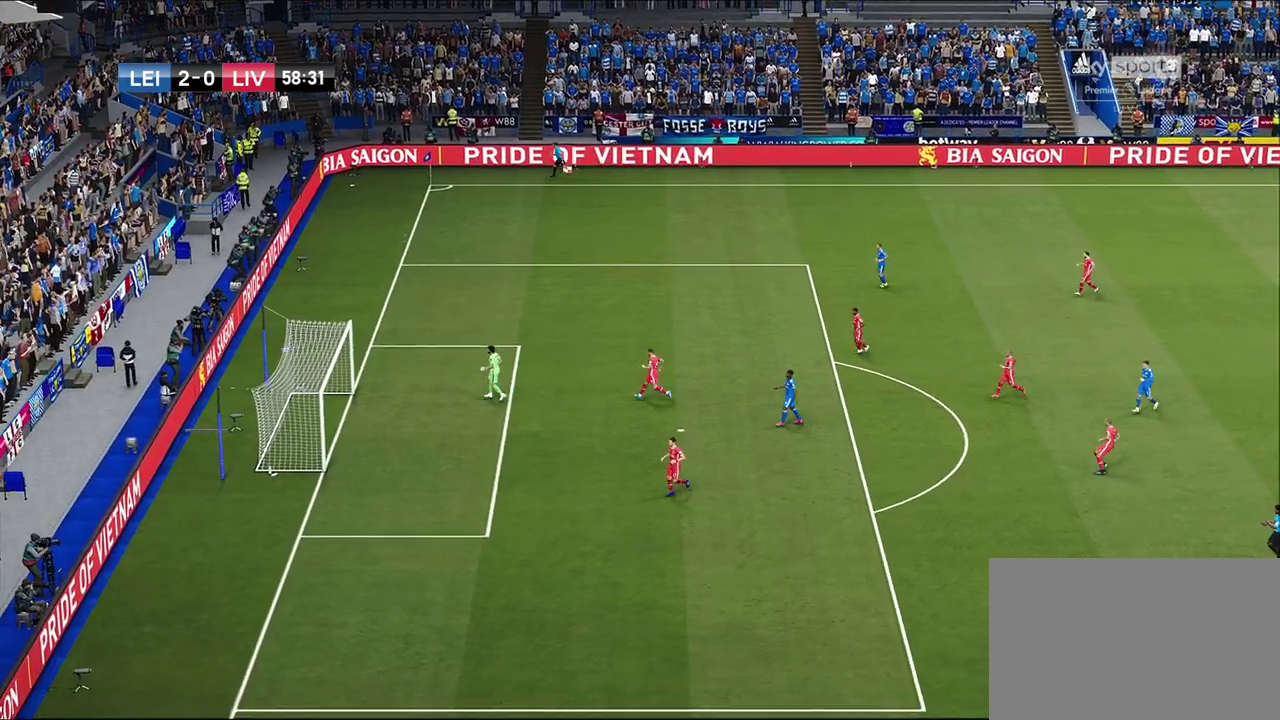
{"dt_ms": 500, "buttons": [], "left_stick": "down-left", "right_stick": "center", "events": []}
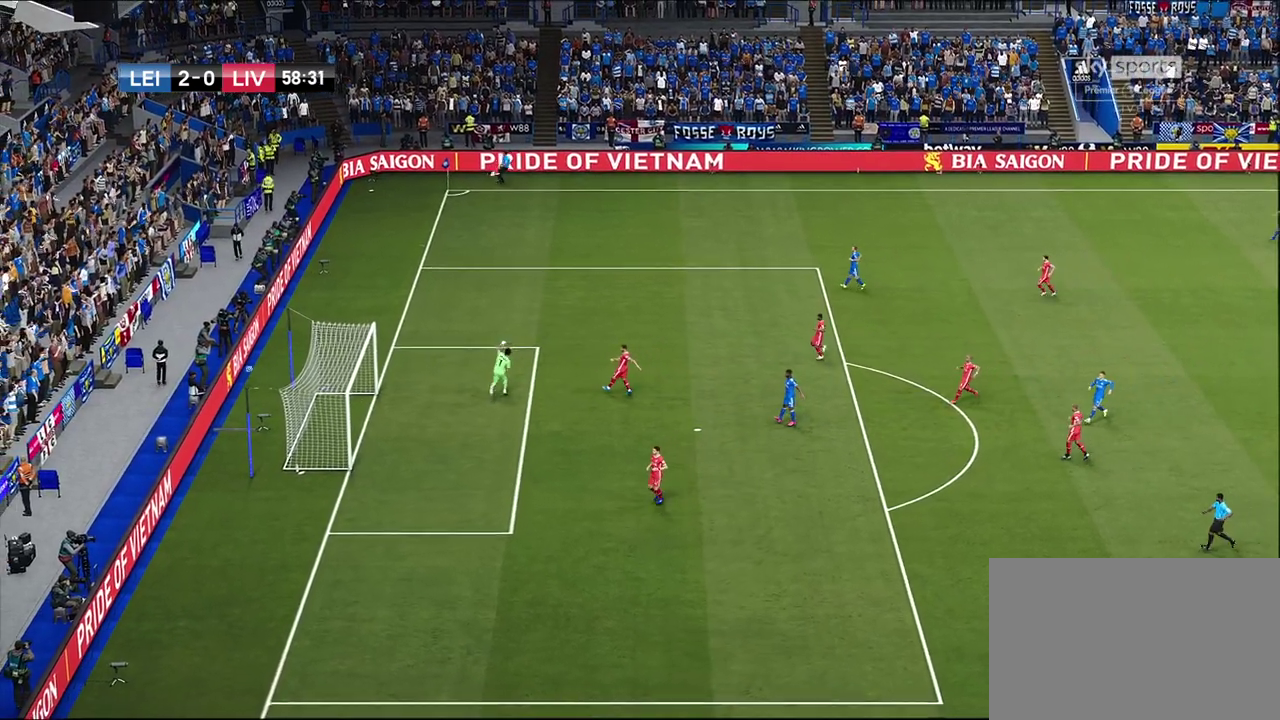
{"dt_ms": 400, "buttons": [], "left_stick": "center", "right_stick": "center", "events": [[400, "left_stick", "center"]]}